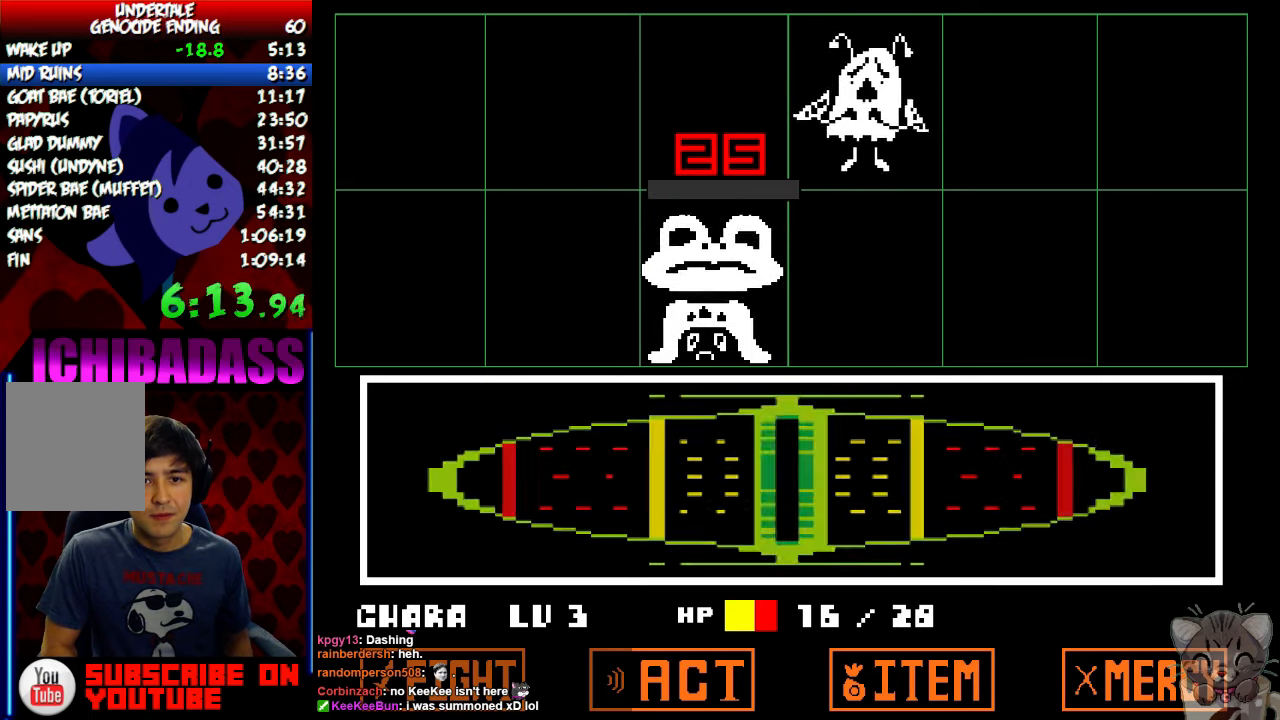
Gameplay with keyboard; each line is a JSON object with the keys held at the frame after it. "events" lists presses ("down") and releases ("up") of "c", "down", "escape", "left", "return", "right", "shift", "up", "x" and "z" between this image and that frame as [ms after this image, input, new state], when the widget could be followed in between. No other keys are recorded. Mouse input is not recorded.
{"keys": [], "events": [[33, "return", "down"], [33, "shift", "down"], [67, "return", "up"], [67, "z", "down"], [100, "shift", "up"], [100, "z", "up"], [133, "x", "down"], [167, "x", "up"], [200, "return", "down"], [233, "return", "up"], [233, "shift", "down"], [233, "z", "down"], [267, "shift", "up"], [267, "z", "up"], [300, "x", "down"], [333, "x", "up"], [367, "return", "down"], [367, "shift", "down"], [400, "z", "down"], [433, "return", "up"], [433, "shift", "up"], [433, "z", "up"], [467, "x", "down"], [500, "x", "up"]]}
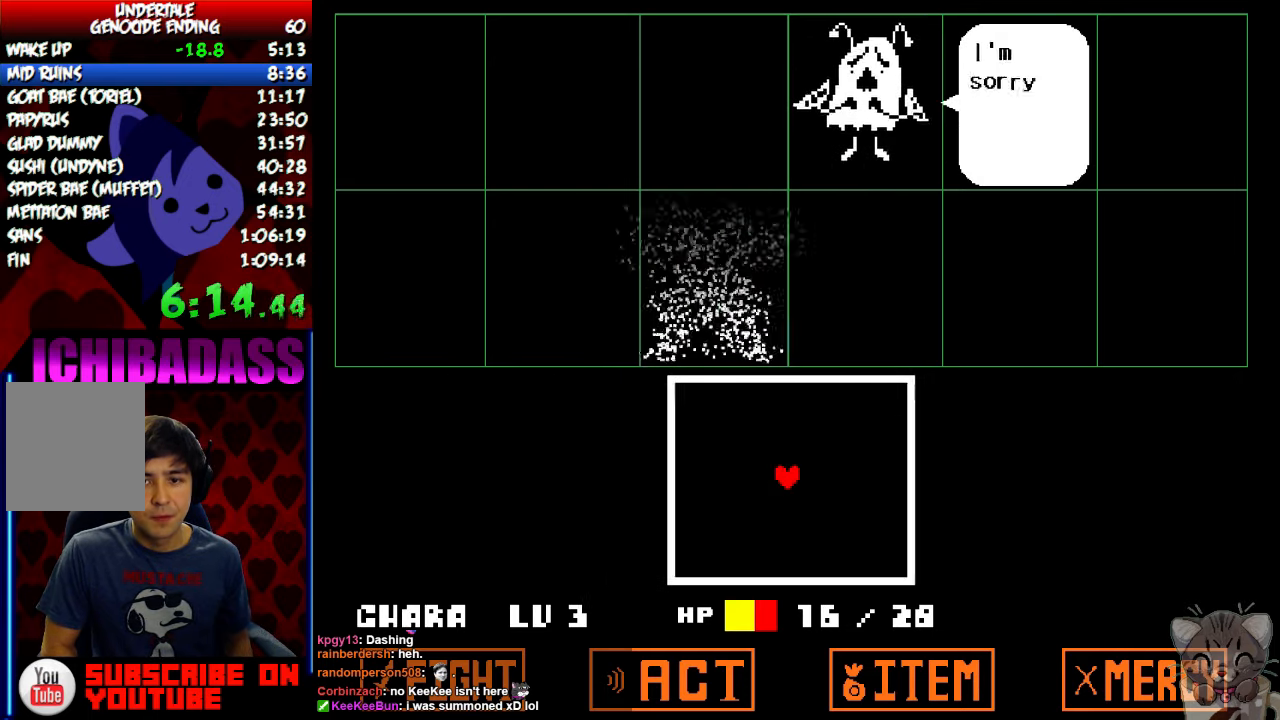
{"keys": [], "events": [[33, "return", "down"], [33, "shift", "down"], [33, "z", "down"], [67, "z", "up"], [100, "return", "up"], [100, "shift", "up"], [100, "x", "down"], [167, "x", "up"], [200, "z", "down"], [233, "z", "up"], [267, "x", "down"], [333, "x", "up"], [333, "z", "down"], [400, "x", "down"], [400, "z", "up"], [467, "x", "up"]]}
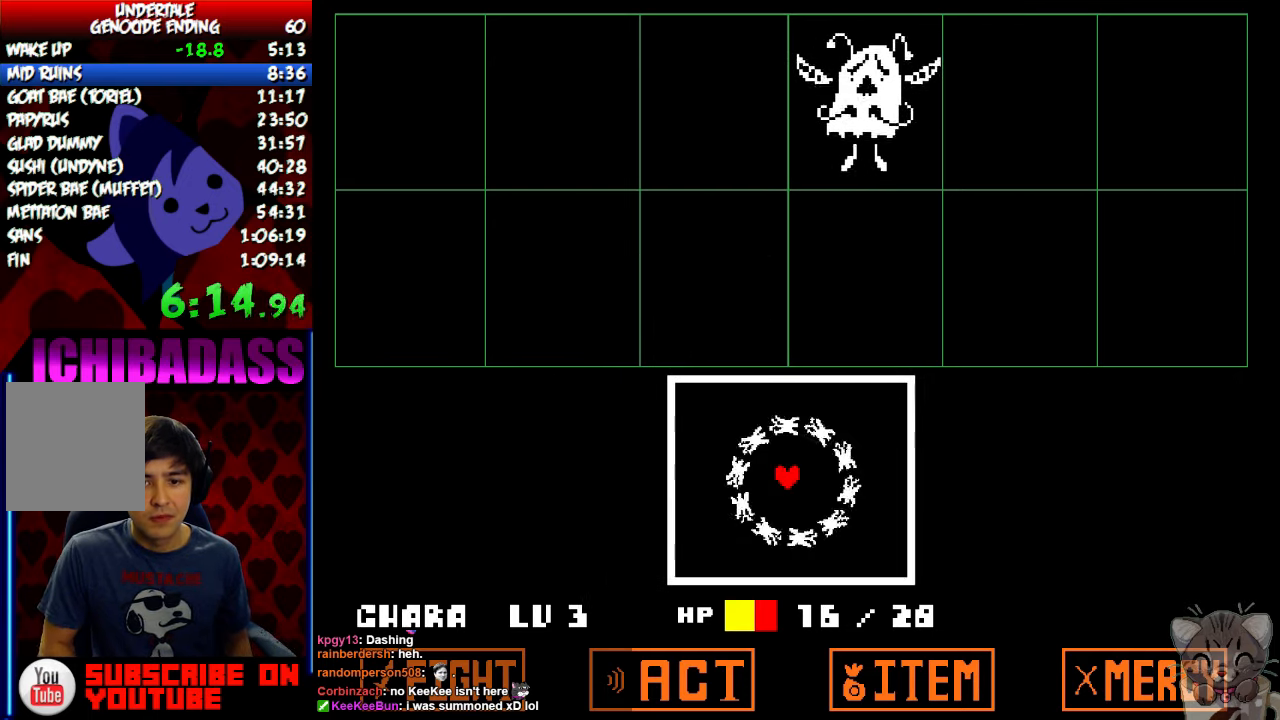
{"keys": [], "events": []}
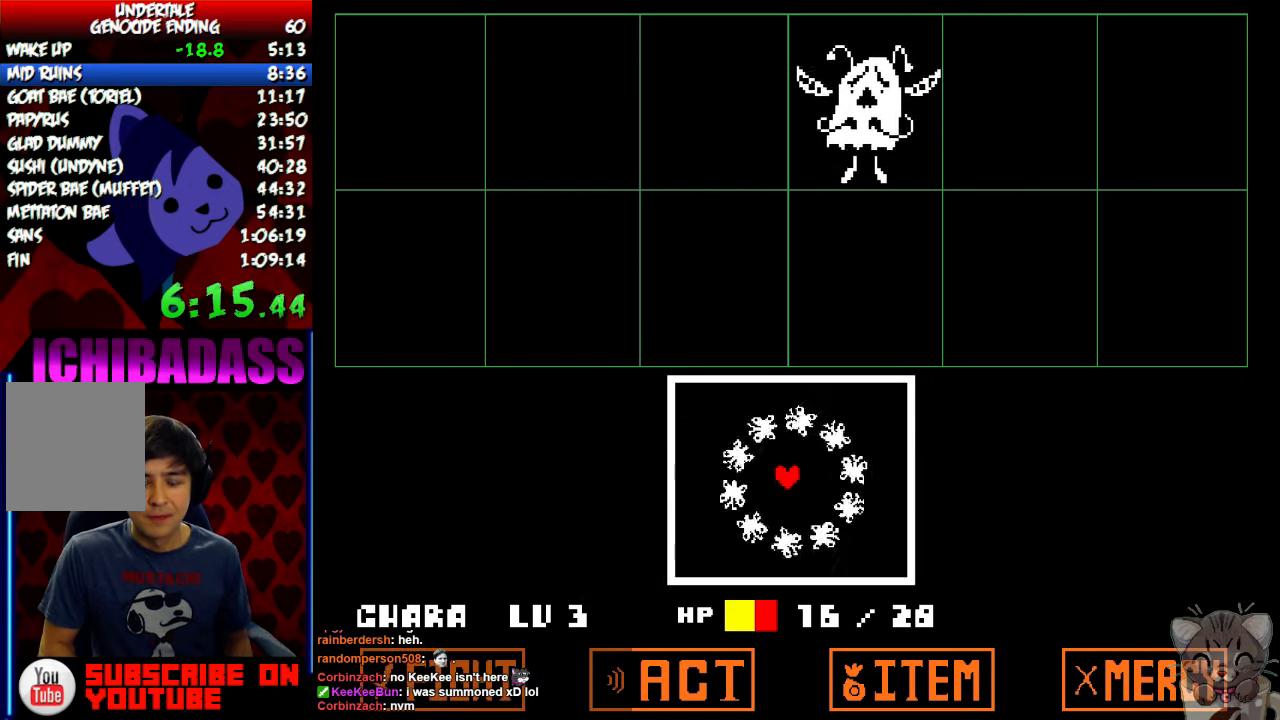
{"keys": [], "events": [[333, "return", "down"], [400, "return", "up"]]}
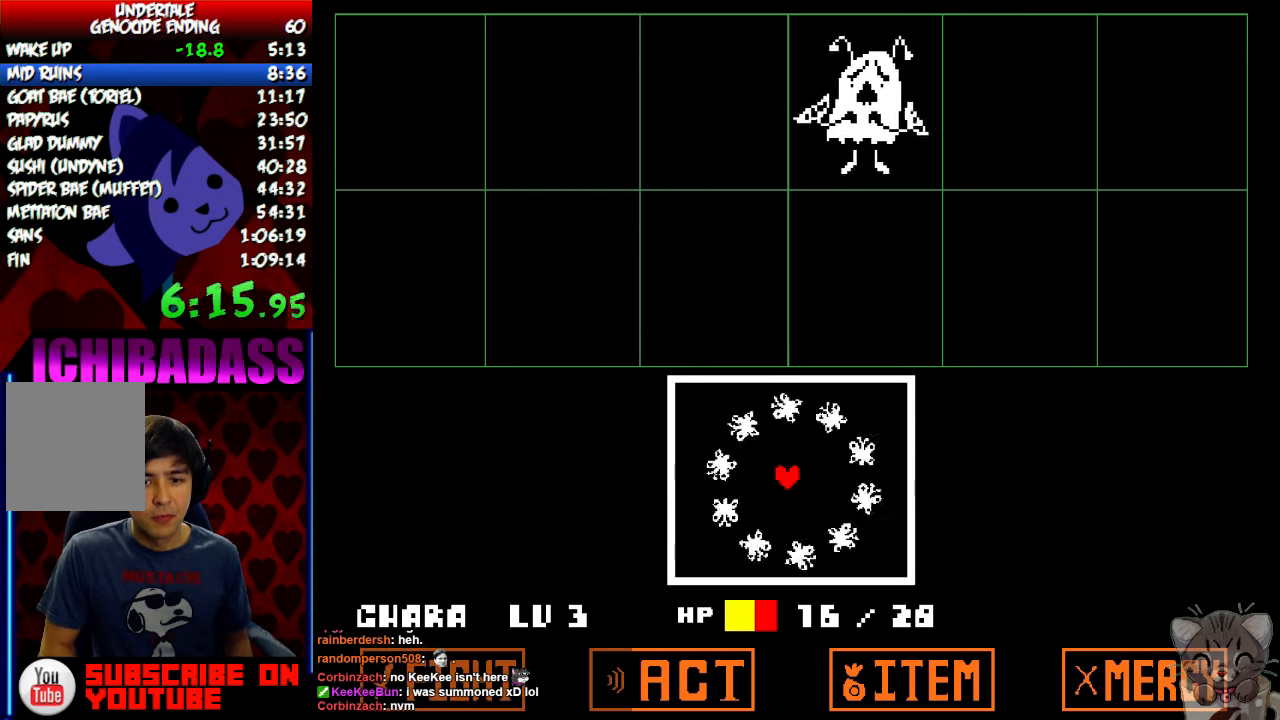
{"keys": [], "events": [[33, "return", "down"], [67, "return", "up"], [100, "z", "down"], [167, "return", "down"], [167, "z", "up"], [233, "return", "up"], [267, "z", "down"], [300, "return", "down"], [333, "z", "up"], [367, "return", "up"], [400, "z", "down"], [433, "return", "down"], [467, "return", "up"], [467, "z", "up"]]}
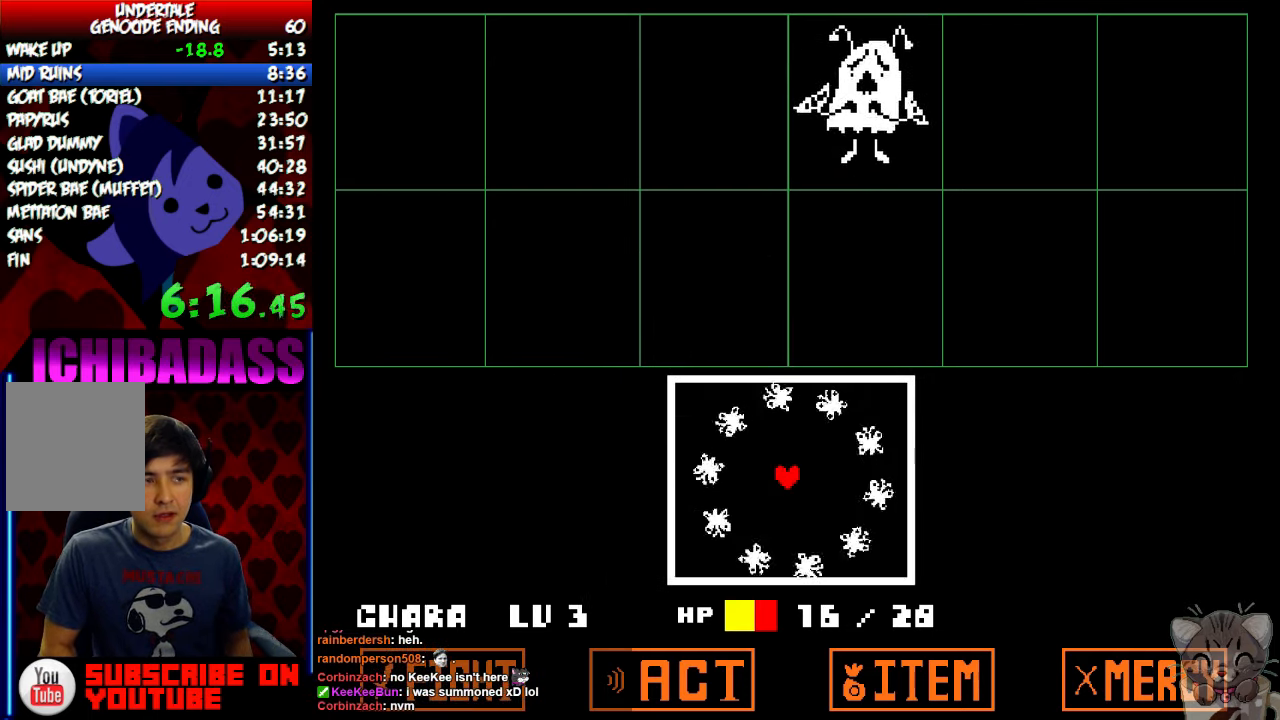
{"keys": [], "events": [[33, "z", "down"], [67, "return", "down"], [67, "z", "up"], [100, "return", "up"], [167, "z", "down"], [200, "return", "down"], [233, "return", "up"], [233, "z", "up"], [300, "return", "down"], [333, "z", "down"], [367, "return", "up"], [367, "z", "up"], [433, "return", "down"], [467, "return", "up"], [467, "z", "down"], [500, "z", "up"]]}
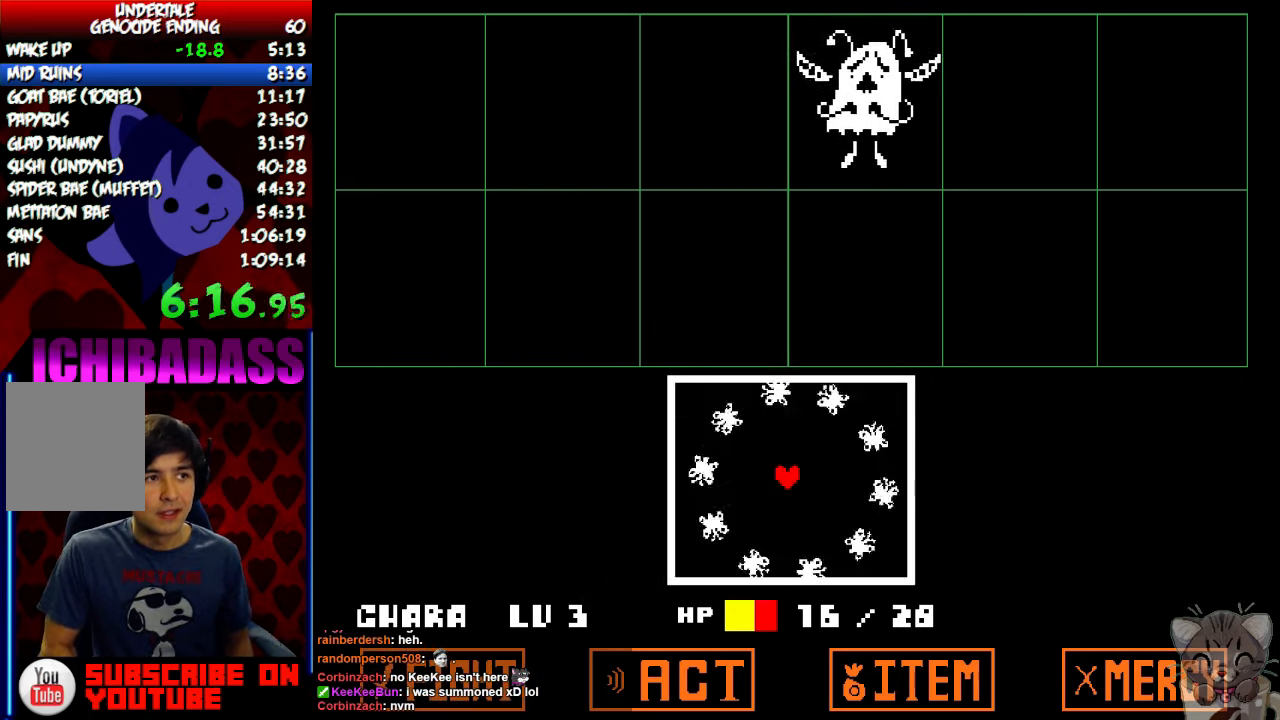
{"keys": ["z"], "events": [[33, "return", "down"], [100, "return", "up"], [100, "z", "down"], [133, "z", "up"], [167, "return", "down"], [233, "return", "up"], [233, "z", "down"], [300, "return", "down"], [300, "z", "up"], [333, "return", "up"], [366, "z", "down"], [400, "return", "down"], [433, "z", "up"], [466, "return", "up"], [500, "z", "down"]]}
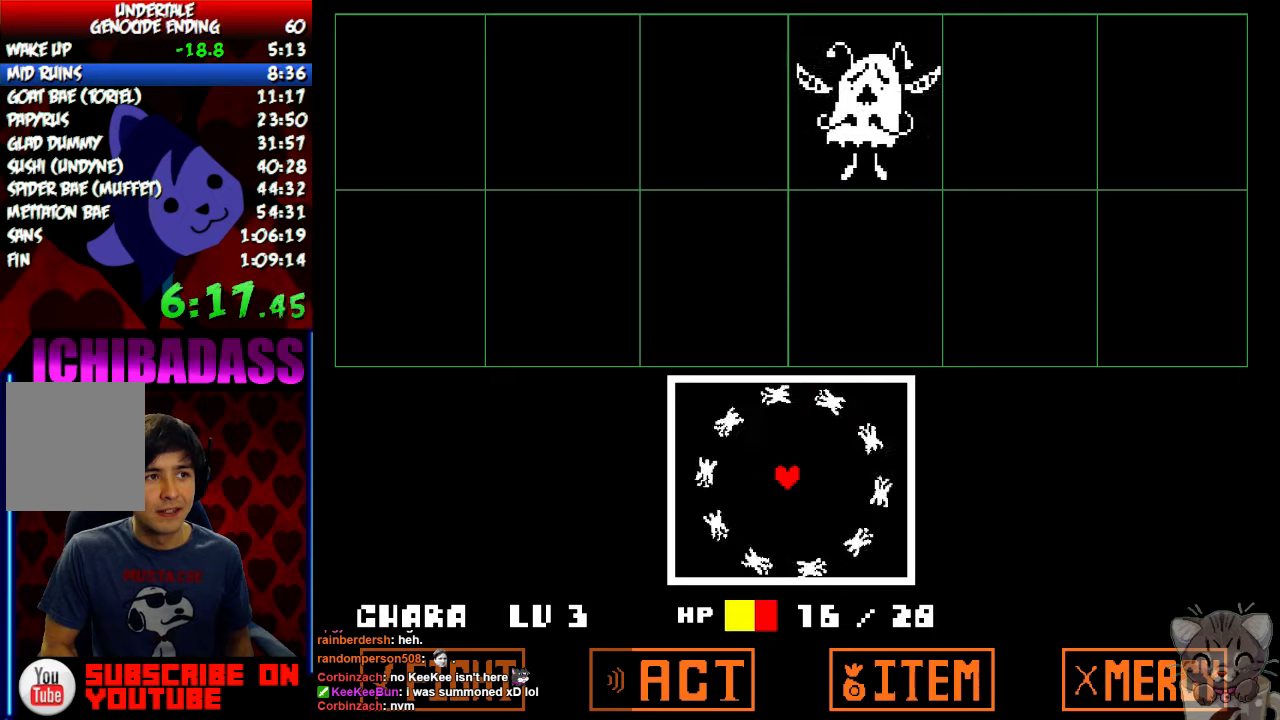
{"keys": [], "events": [[33, "return", "down"], [66, "z", "up"], [100, "return", "up"], [166, "return", "down"], [166, "z", "down"], [200, "return", "up"], [200, "z", "up"], [266, "return", "down"], [300, "z", "down"], [333, "return", "up"], [333, "z", "up"], [400, "return", "down"], [433, "z", "down"], [466, "return", "up"], [500, "z", "up"]]}
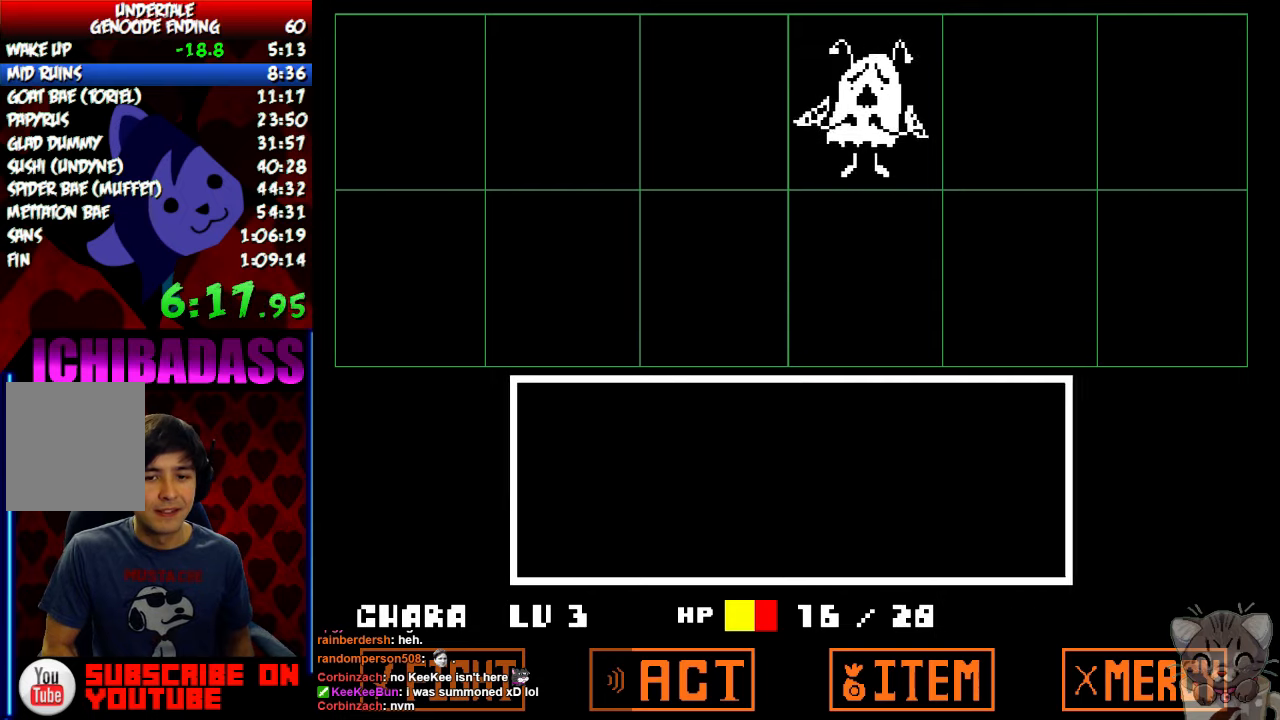
{"keys": ["return"], "events": [[33, "return", "down"], [66, "return", "up"], [66, "z", "down"], [133, "return", "down"], [133, "z", "up"], [200, "return", "up"], [200, "z", "down"], [266, "return", "down"], [266, "z", "up"], [300, "return", "up"], [333, "z", "down"], [400, "return", "down"], [400, "z", "up"], [433, "return", "up"], [466, "z", "down"], [500, "return", "down"], [500, "z", "up"]]}
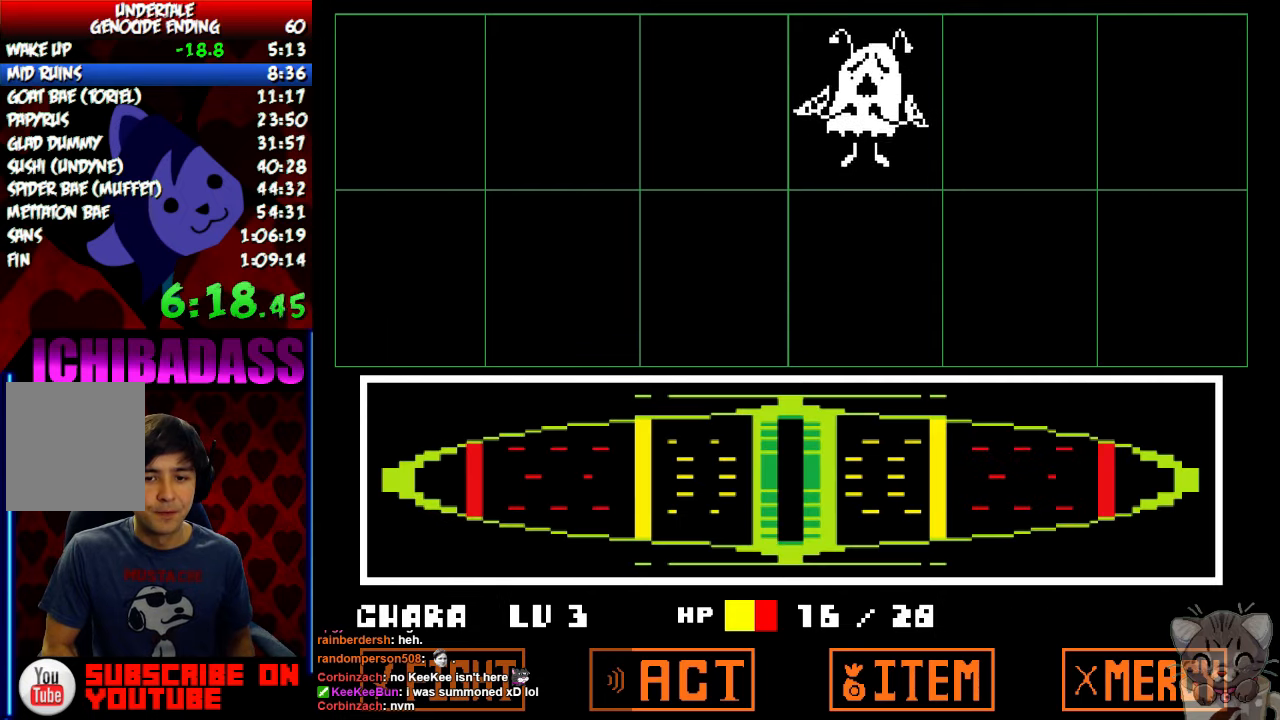
{"keys": ["return"], "events": [[66, "return", "up"], [66, "z", "down"], [100, "return", "down"], [133, "z", "up"], [166, "return", "up"], [200, "z", "down"], [233, "return", "down"], [266, "z", "up"], [300, "return", "up"], [333, "z", "down"], [366, "return", "down"], [366, "z", "up"], [400, "return", "up"], [400, "z", "down"], [466, "return", "down"], [466, "z", "up"]]}
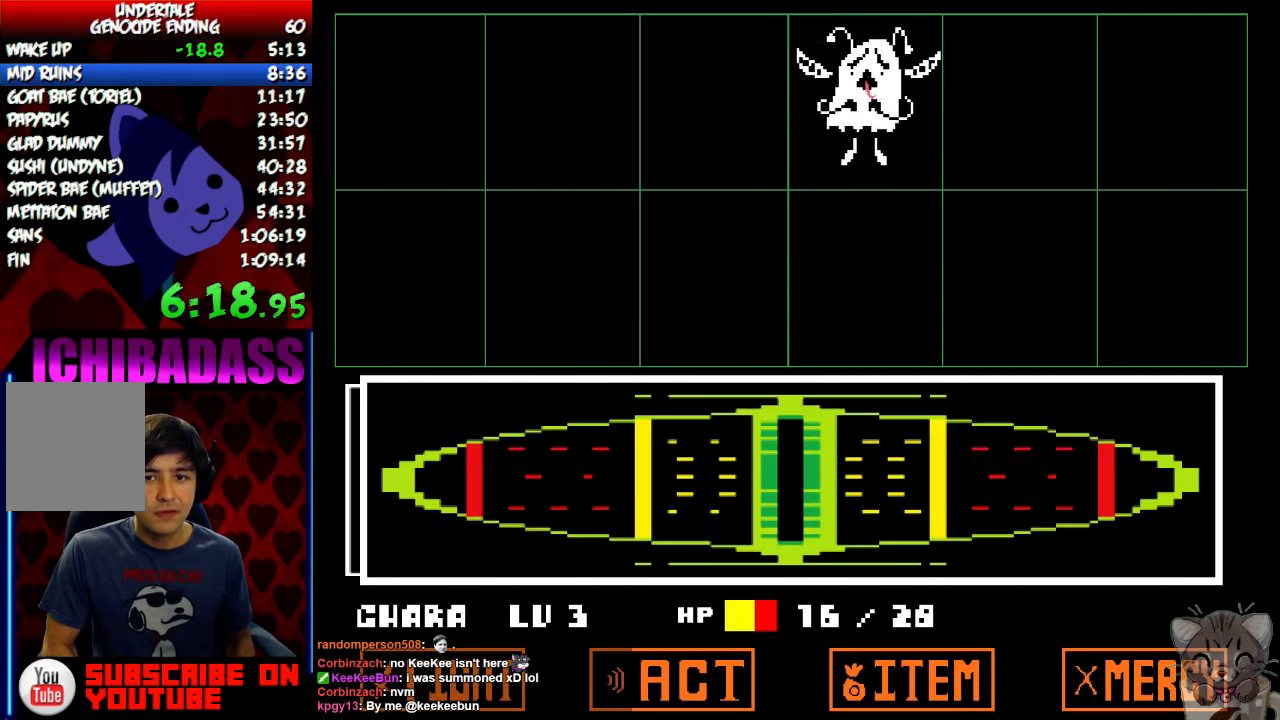
{"keys": [], "events": [[33, "z", "down"], [66, "return", "up"], [133, "z", "up"], [166, "return", "down"], [266, "return", "up"], [266, "shift", "down"], [333, "shift", "up"], [366, "return", "down"], [400, "shift", "down"], [433, "shift", "up"], [466, "return", "up"]]}
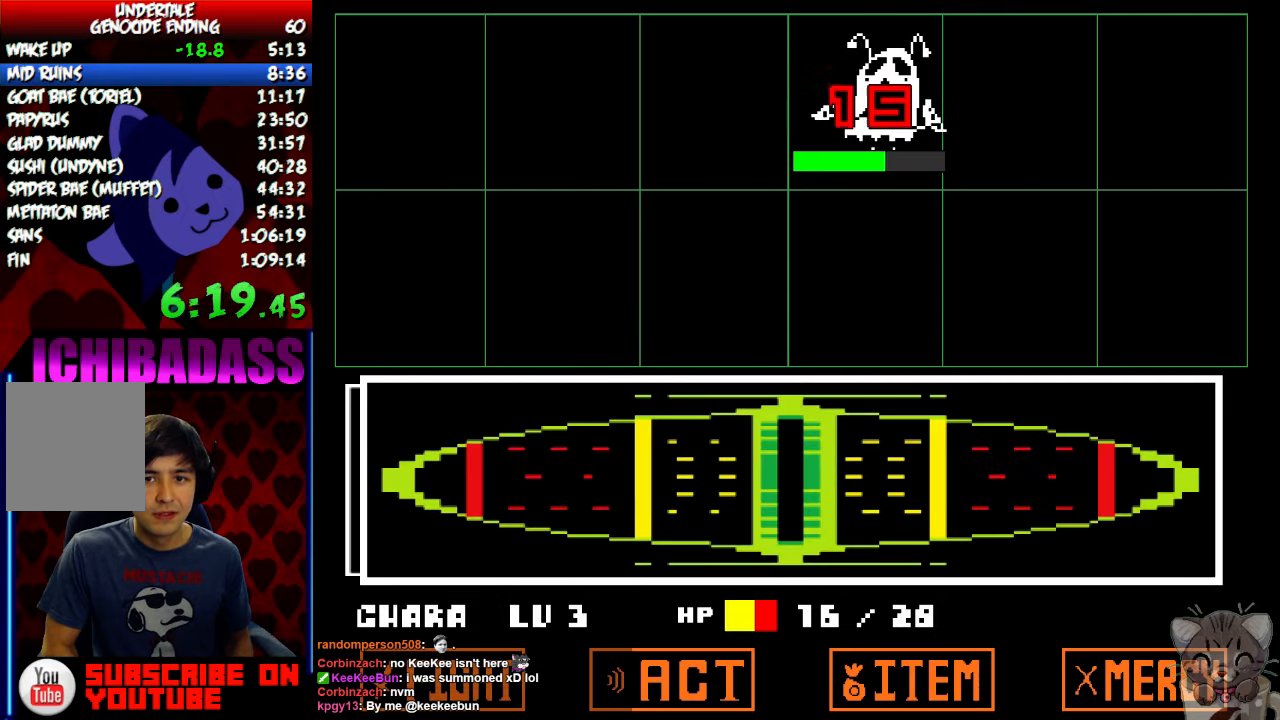
{"keys": ["return"], "events": [[66, "return", "down"], [66, "shift", "down"], [133, "return", "up"], [166, "shift", "up"], [200, "z", "down"], [233, "x", "down"], [233, "z", "up"], [300, "return", "down"], [300, "shift", "down"], [300, "x", "up"], [366, "return", "up"], [366, "shift", "up"], [400, "z", "down"], [433, "x", "down"], [466, "z", "up"], [500, "return", "down"], [500, "x", "up"]]}
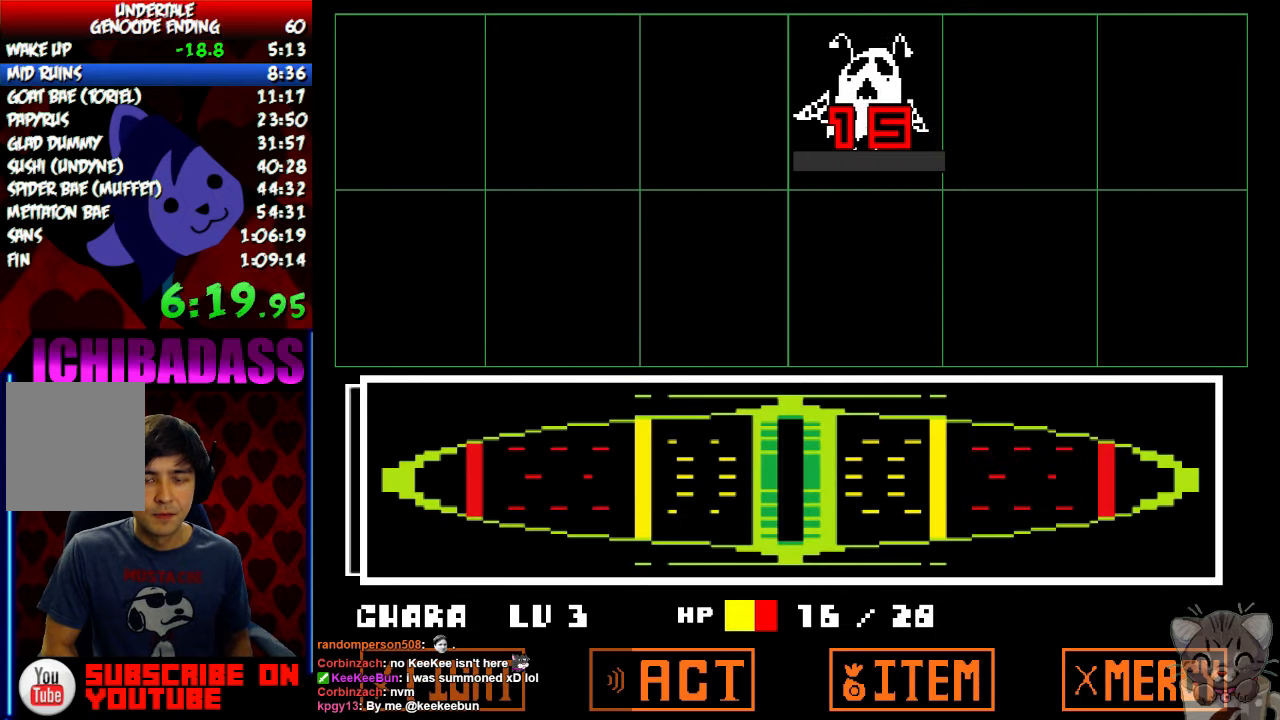
{"keys": ["x", "z"], "events": [[33, "shift", "down"], [66, "return", "up"], [66, "shift", "up"], [100, "z", "down"], [133, "x", "down"], [133, "z", "up"], [166, "x", "up"], [200, "return", "down"], [200, "shift", "down"], [266, "return", "up"], [266, "shift", "up"], [300, "z", "down"], [333, "x", "down"], [333, "z", "up"], [366, "x", "up"], [400, "return", "down"], [400, "shift", "down"], [466, "return", "up"], [466, "shift", "up"], [466, "z", "down"], [500, "x", "down"]]}
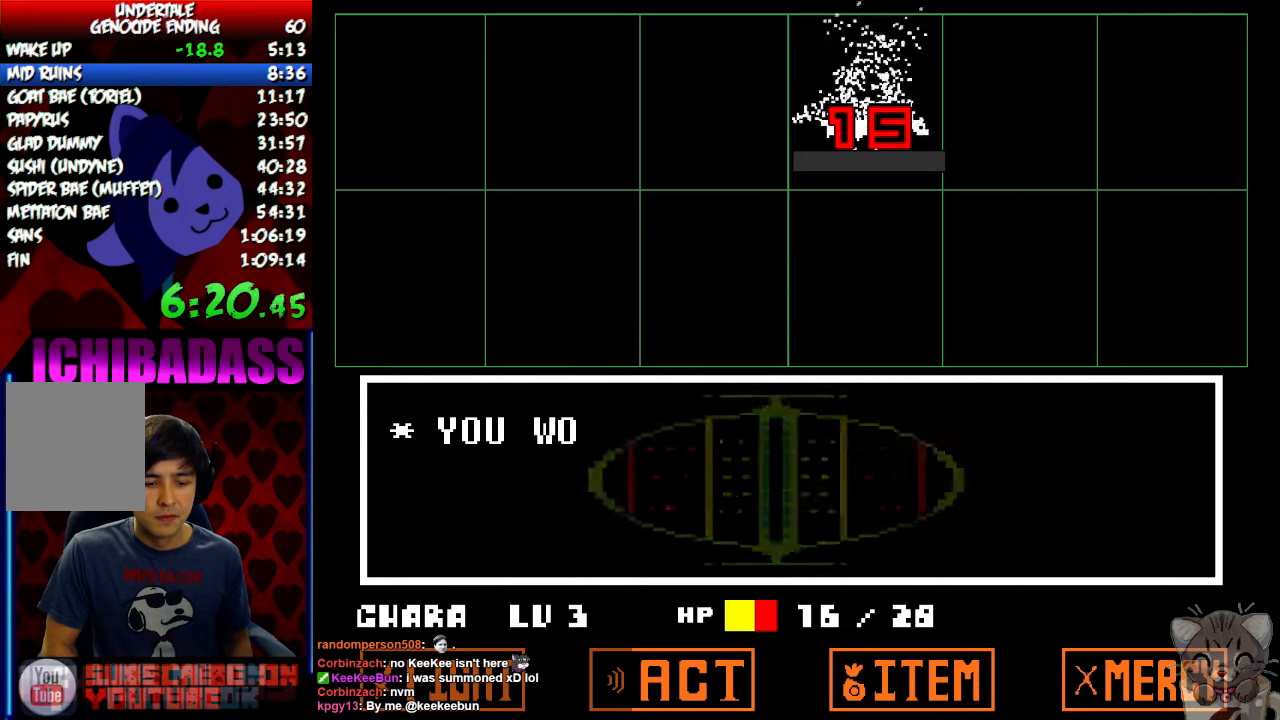
{"keys": ["return", "shift"], "events": [[33, "z", "up"], [66, "x", "up"], [100, "return", "down"], [100, "shift", "down"], [166, "return", "up"], [166, "shift", "up"], [166, "z", "down"], [200, "x", "down"], [200, "z", "up"], [233, "x", "up"], [300, "return", "down"], [300, "shift", "down"], [366, "return", "up"], [366, "shift", "up"], [366, "z", "down"], [400, "x", "down"], [400, "z", "up"], [433, "x", "up"], [500, "return", "down"], [500, "shift", "down"]]}
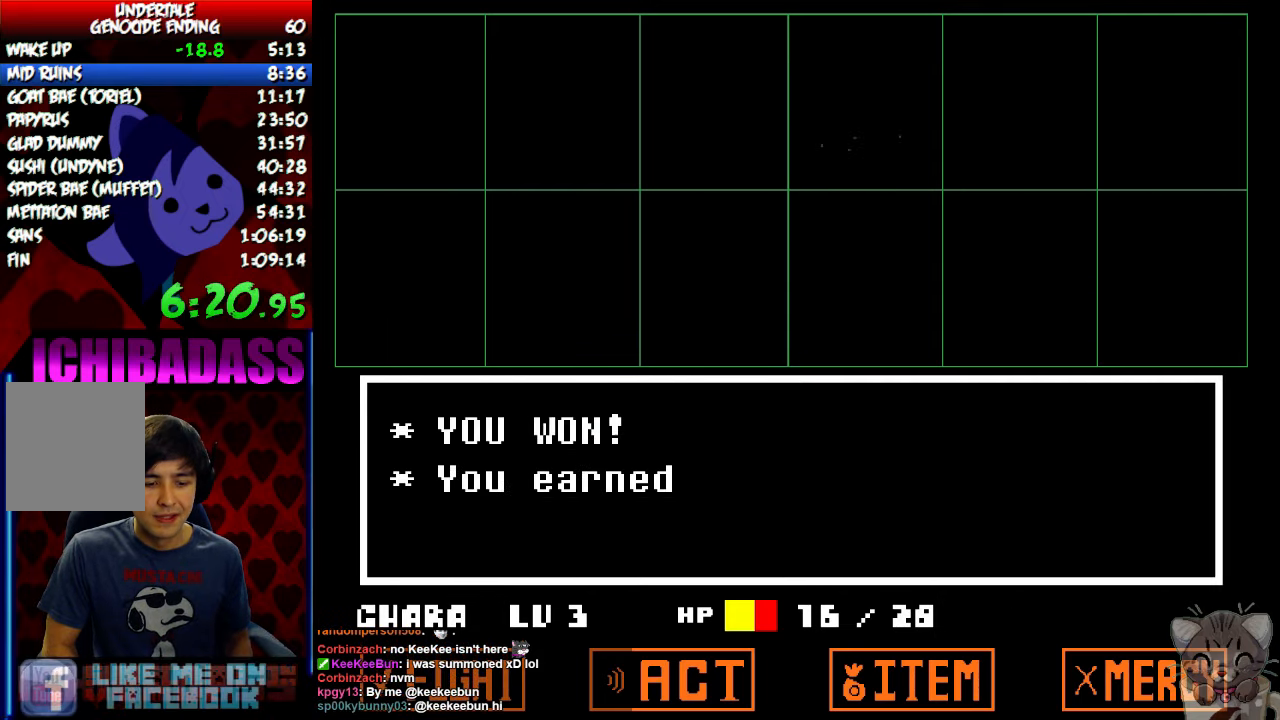
{"keys": ["x"], "events": [[33, "return", "up"], [33, "shift", "up"], [33, "z", "down"], [66, "x", "down"], [100, "z", "up"], [133, "x", "up"], [166, "return", "down"], [200, "shift", "down"], [233, "return", "up"], [233, "shift", "up"], [233, "z", "down"], [266, "x", "down"], [300, "z", "up"], [333, "x", "up"], [366, "return", "down"], [366, "shift", "down"], [433, "return", "up"], [433, "shift", "up"], [433, "z", "down"], [466, "x", "down"], [466, "z", "up"]]}
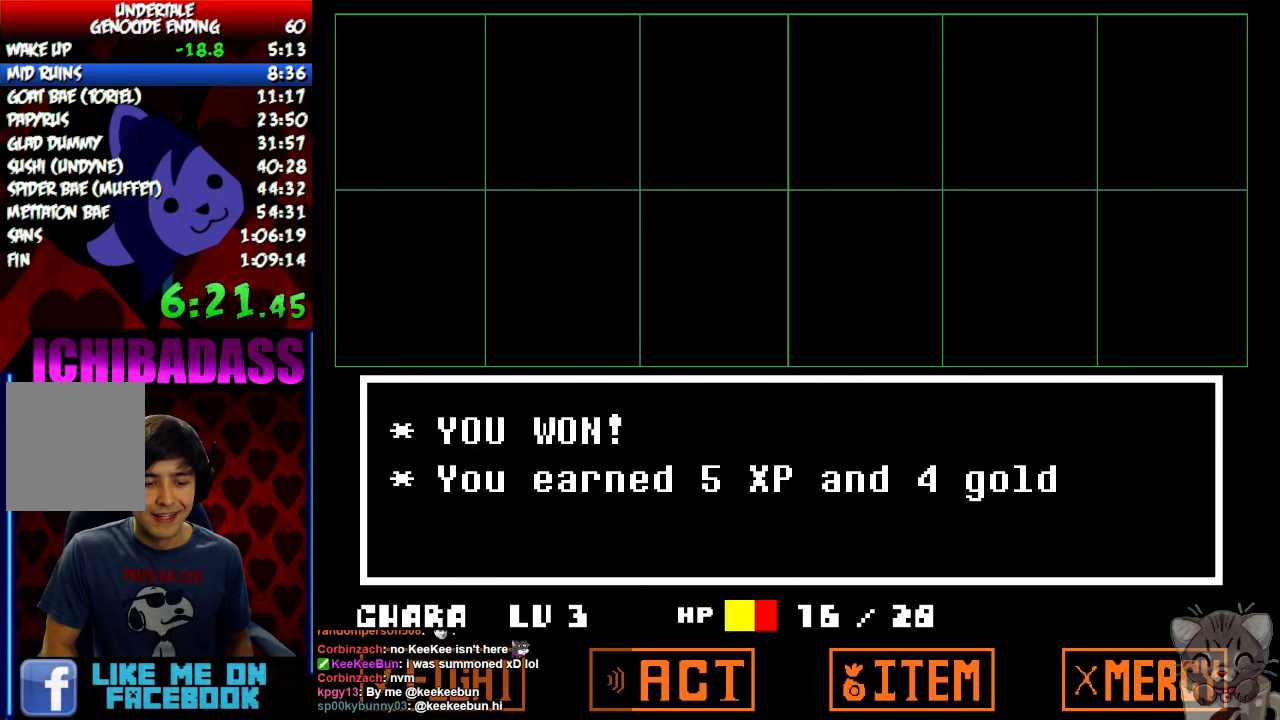
{"keys": ["right"], "events": [[33, "x", "up"], [66, "return", "down"], [66, "shift", "down"], [100, "return", "up"], [100, "z", "down"], [133, "shift", "up"], [166, "x", "down"], [166, "z", "up"], [200, "return", "down"], [200, "shift", "down"], [233, "x", "up"], [266, "return", "up"], [266, "shift", "up"], [266, "z", "down"], [333, "x", "down"], [333, "z", "up"], [400, "x", "up"], [433, "right", "down"], [433, "z", "down"], [466, "z", "up"]]}
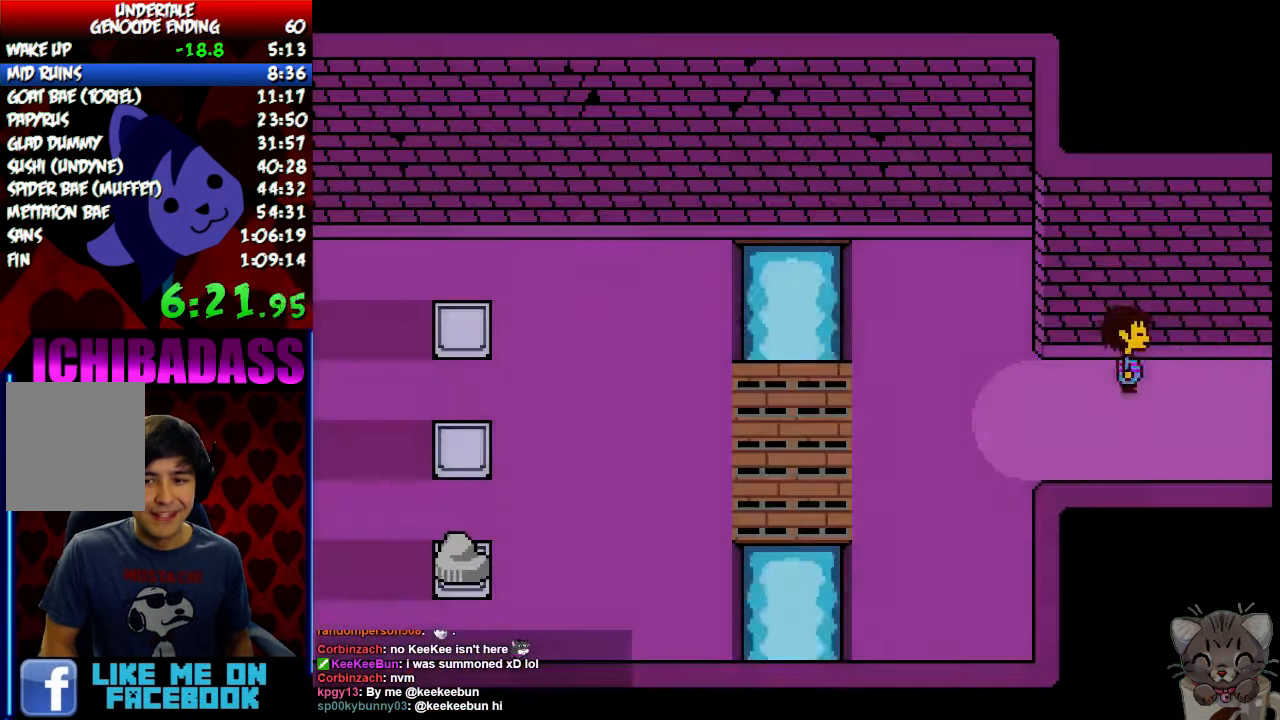
{"keys": ["left"], "events": [[300, "left", "down"], [333, "right", "up"]]}
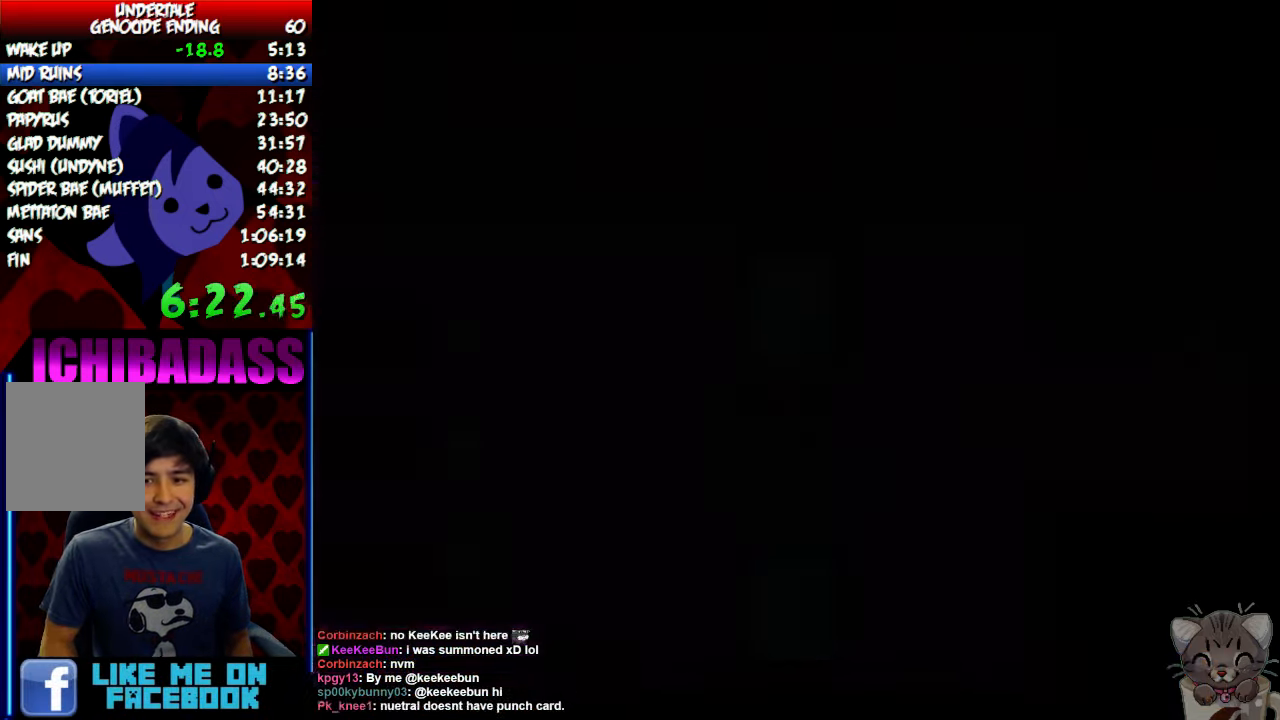
{"keys": ["down", "up"], "events": [[300, "left", "up"], [400, "up", "down"], [434, "down", "down"]]}
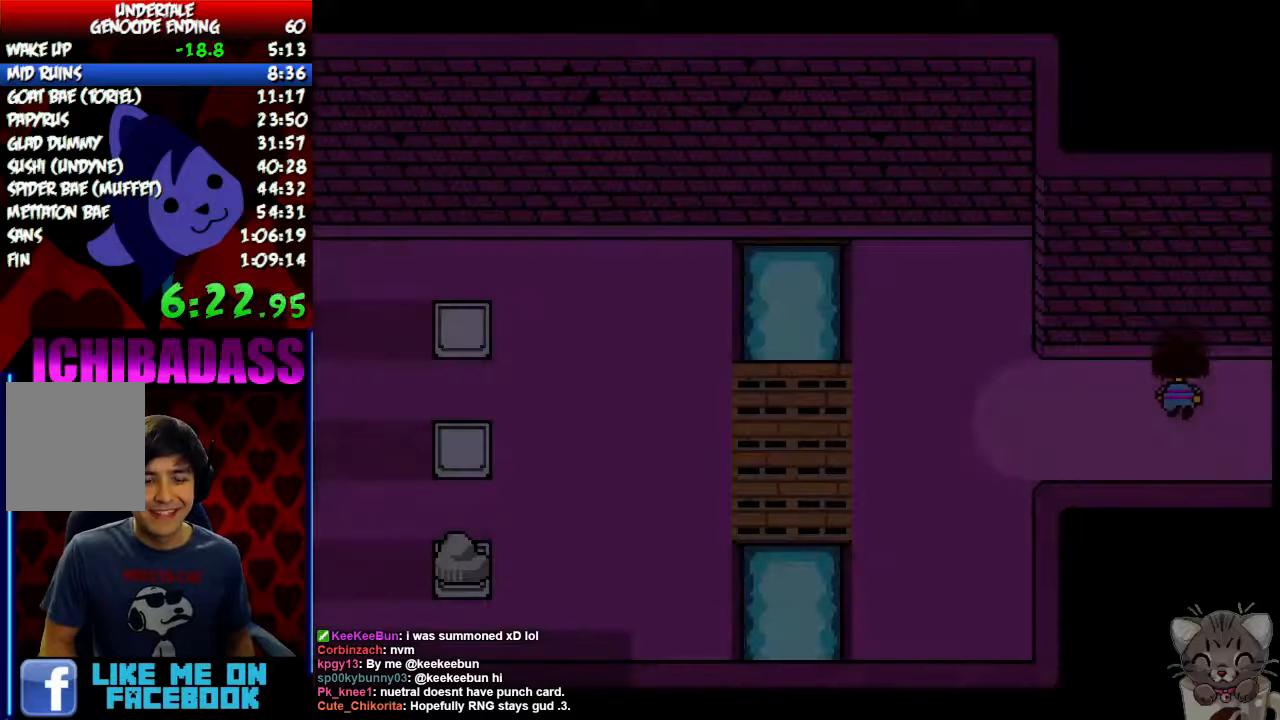
{"keys": ["down", "up"], "events": []}
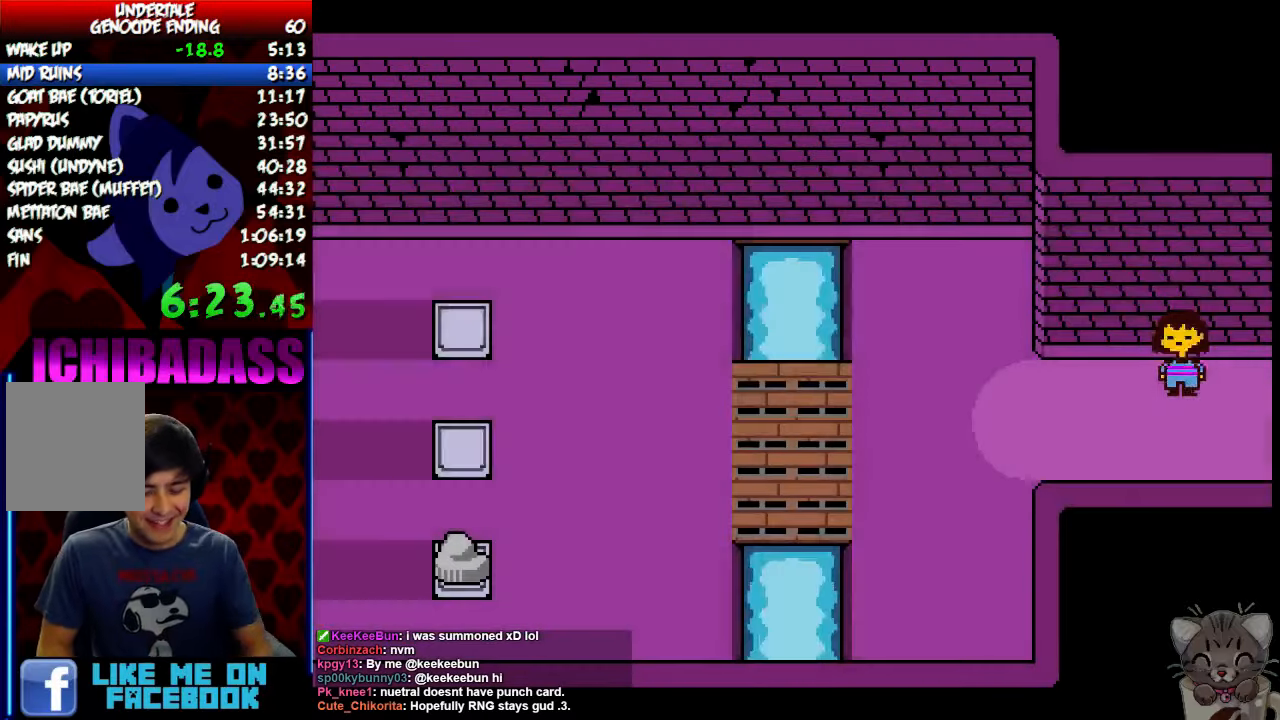
{"keys": ["down", "up"], "events": []}
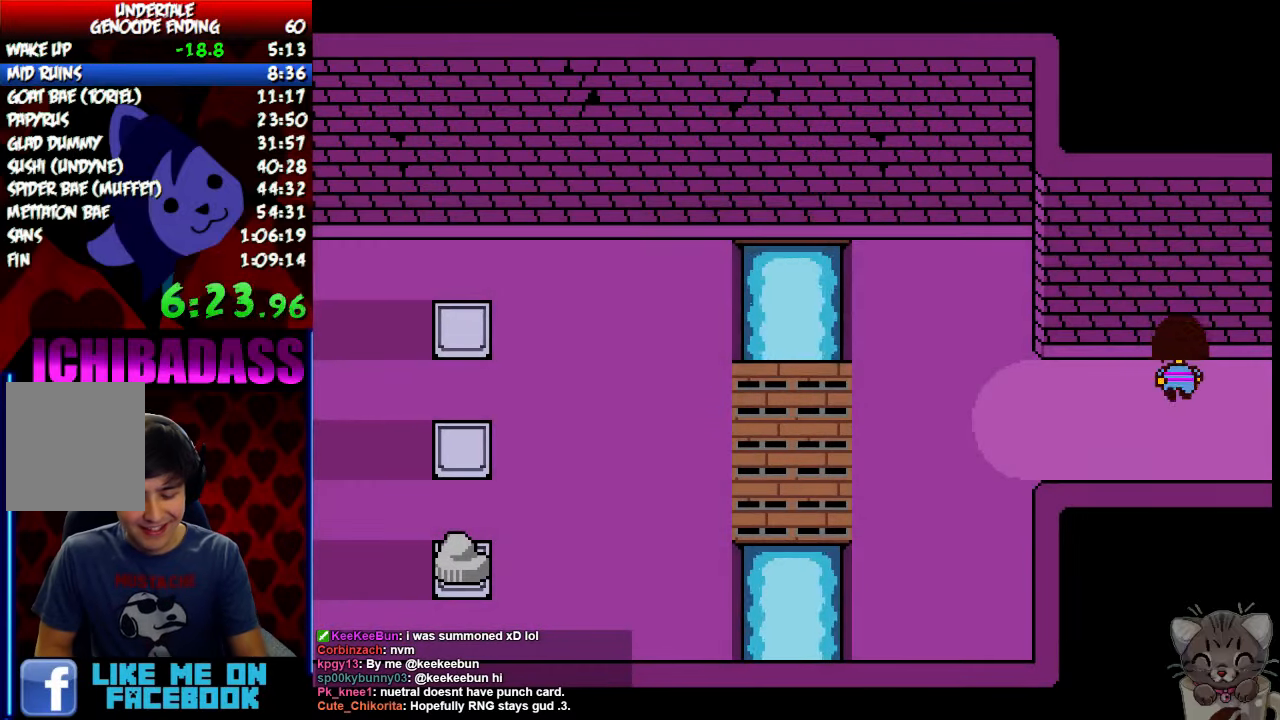
{"keys": ["down", "up"], "events": []}
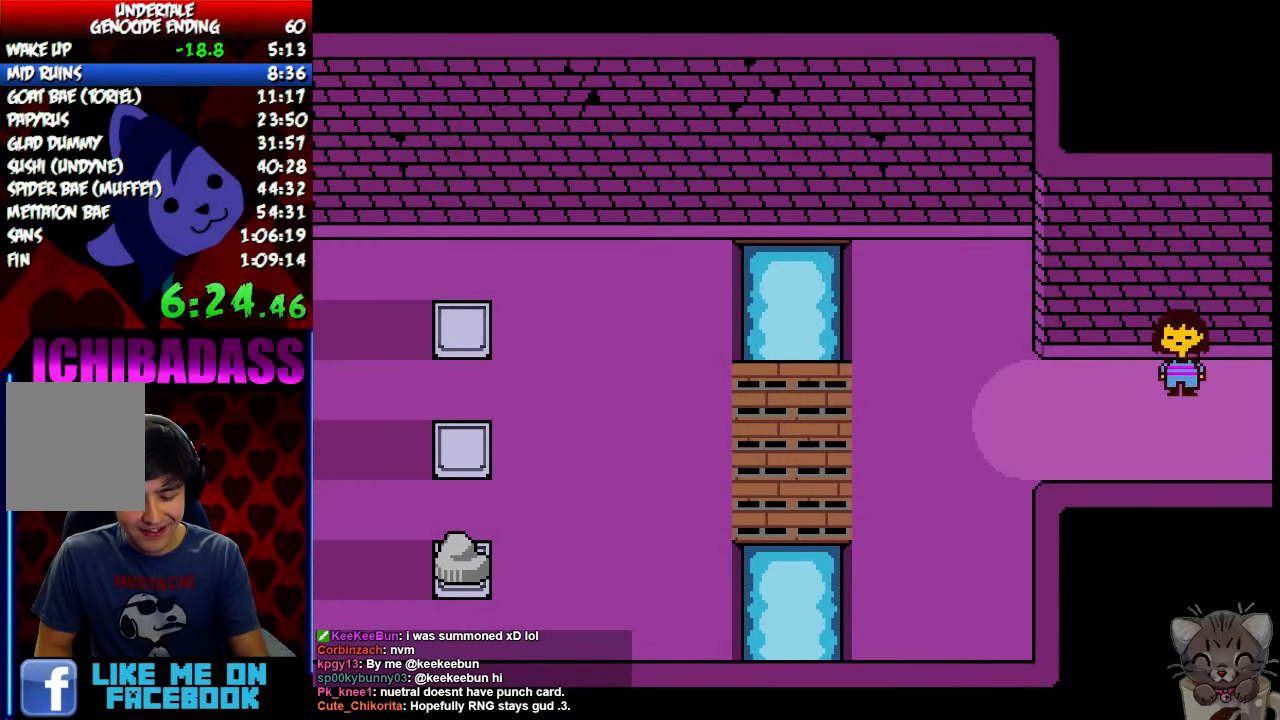
{"keys": ["down", "up"], "events": []}
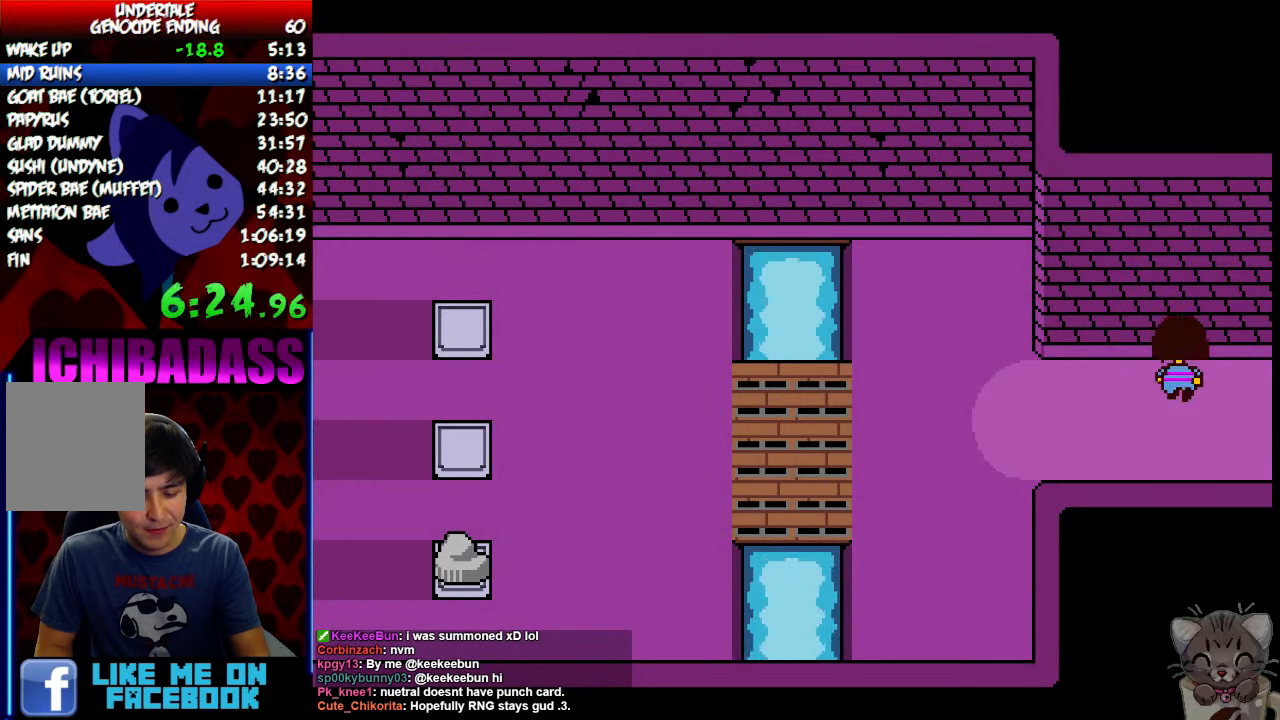
{"keys": ["down", "up"], "events": []}
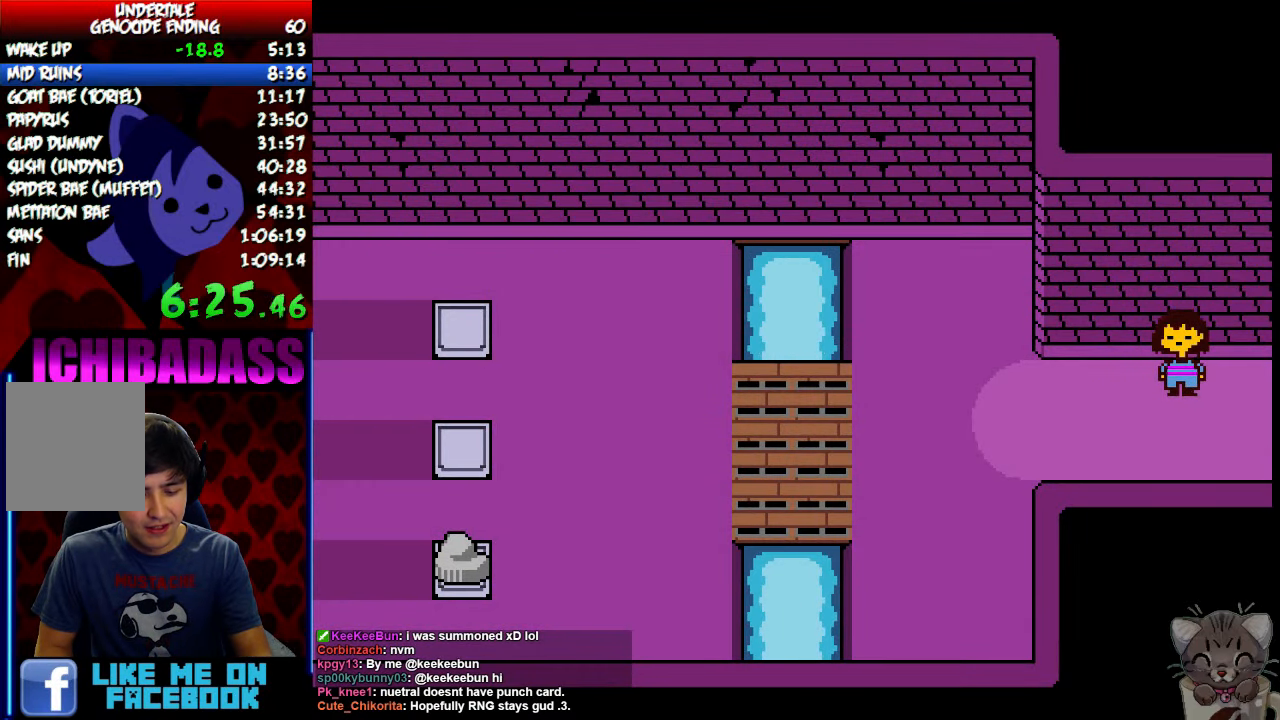
{"keys": ["down", "up"], "events": []}
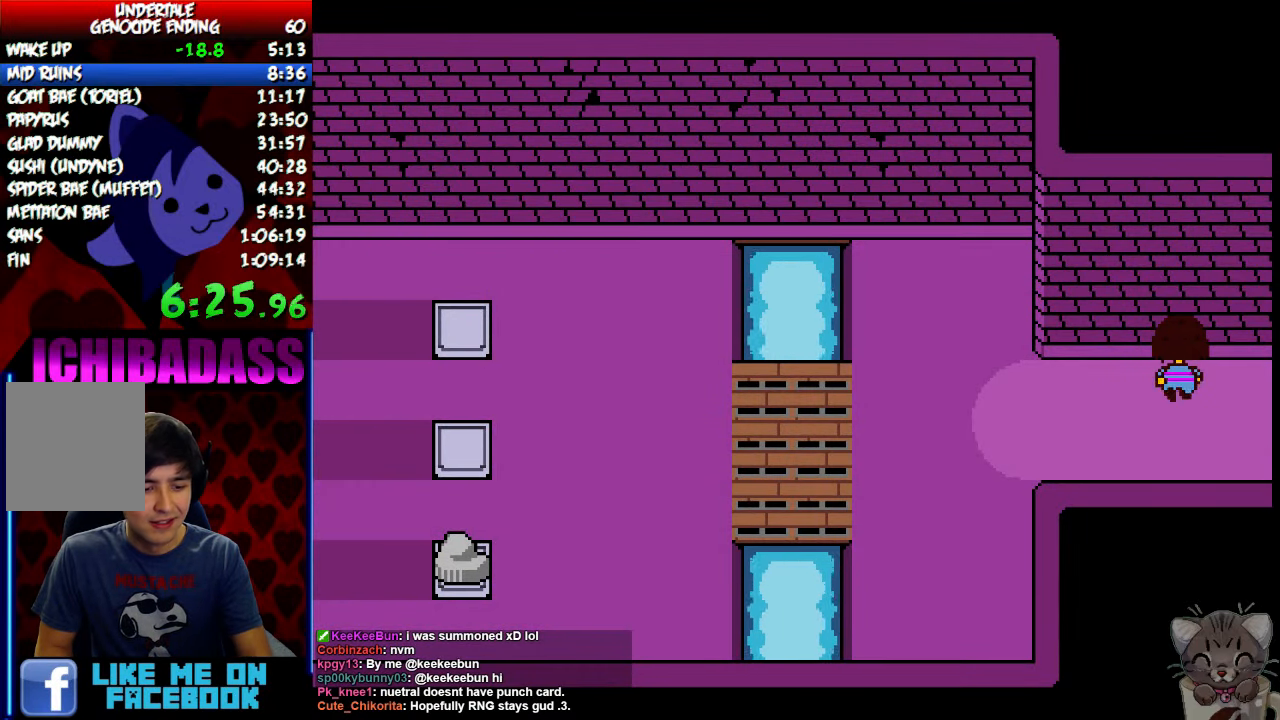
{"keys": ["down", "up"], "events": []}
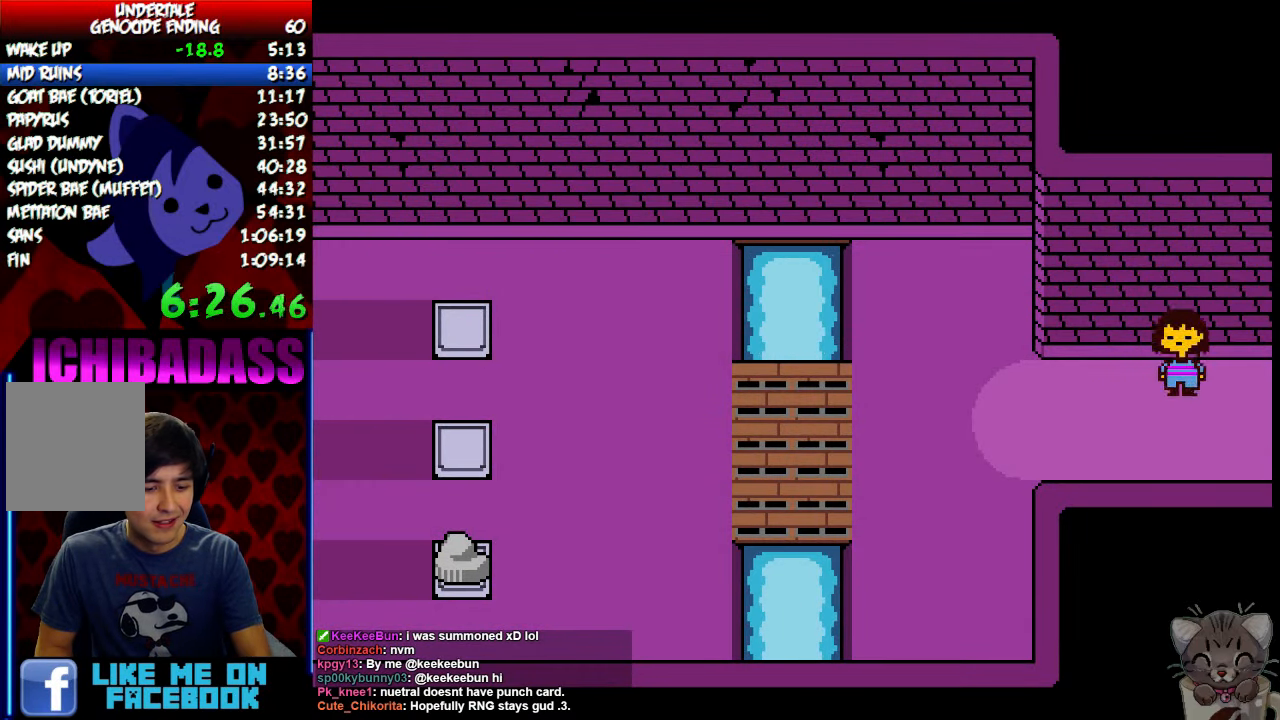
{"keys": ["down", "up"], "events": []}
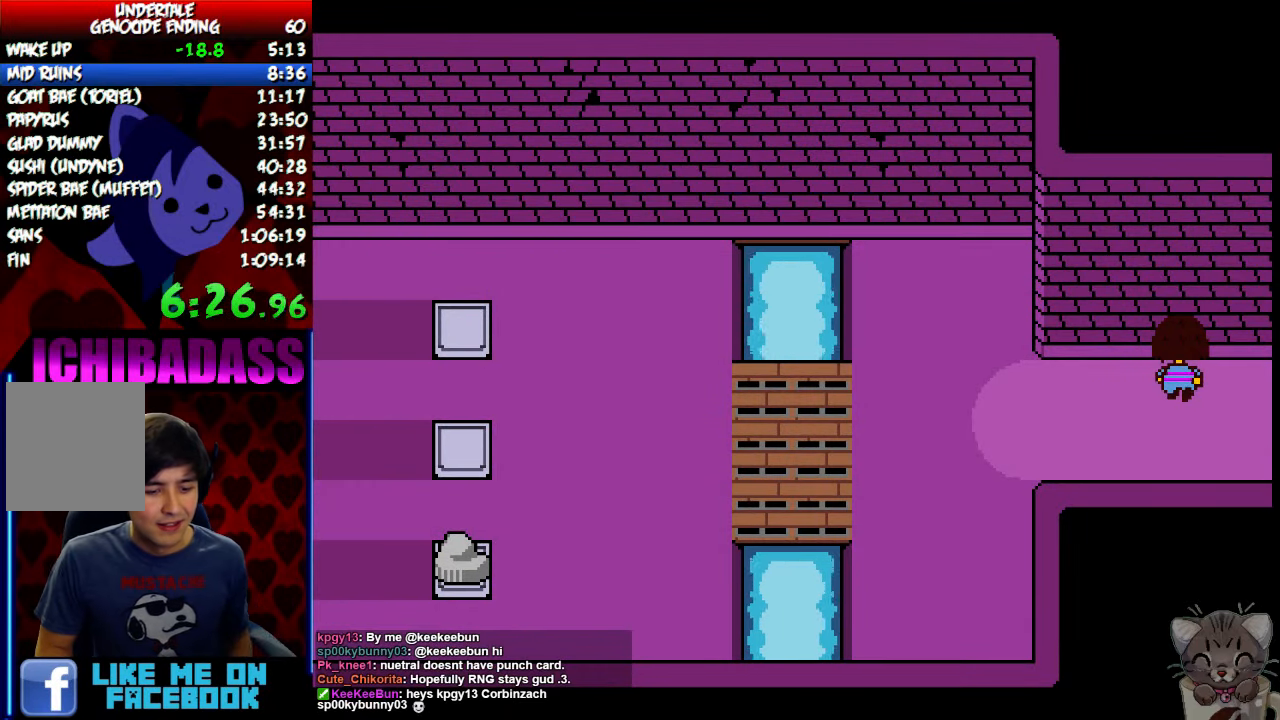
{"keys": ["down", "up"], "events": []}
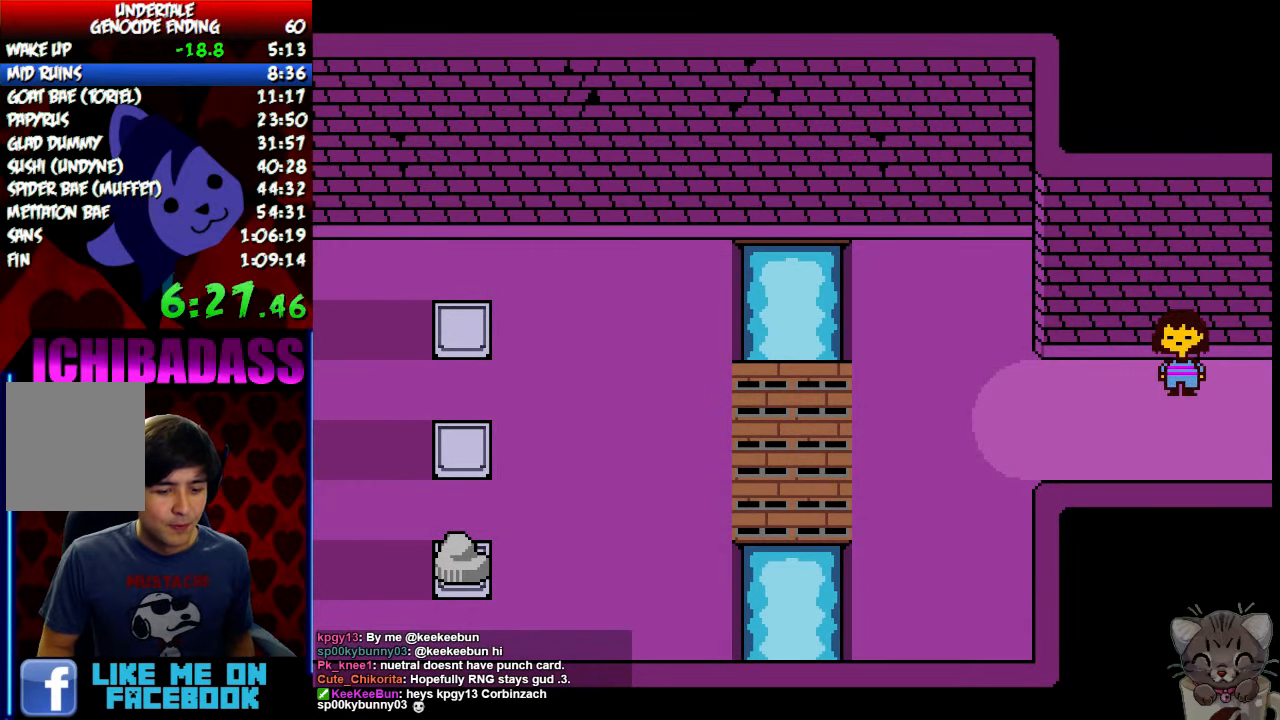
{"keys": ["down", "up"], "events": []}
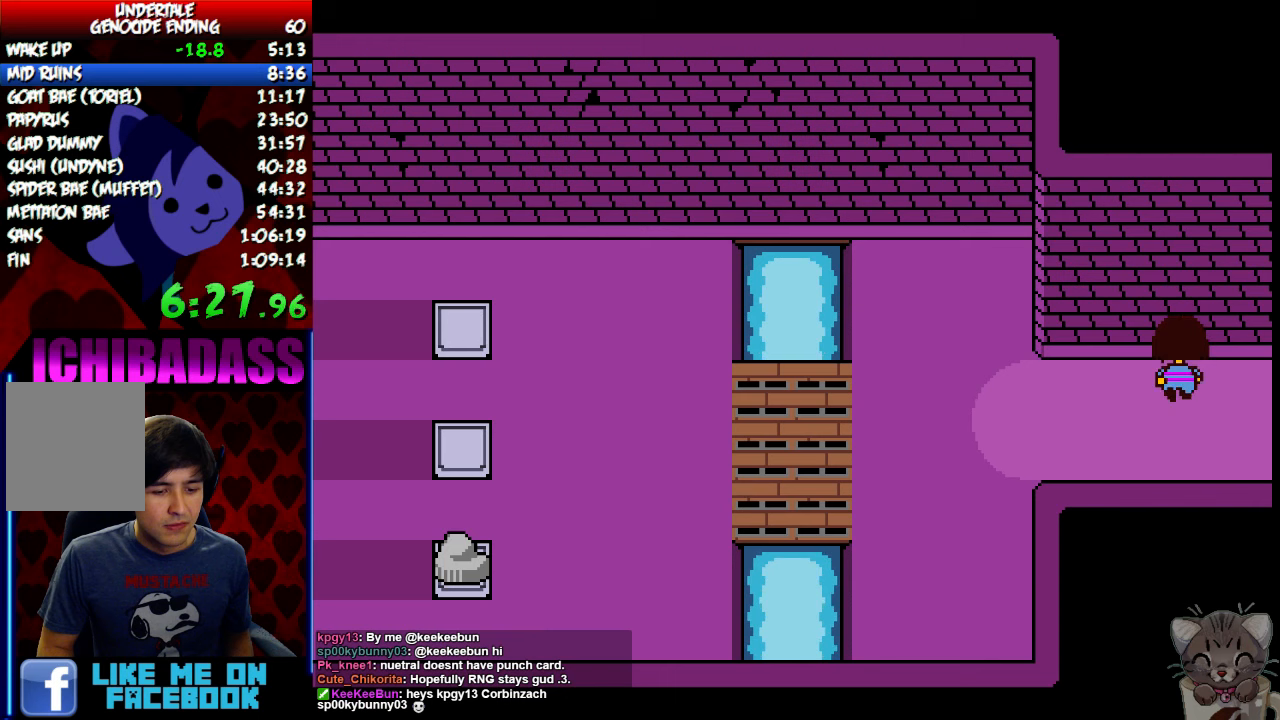
{"keys": ["down", "up"], "events": []}